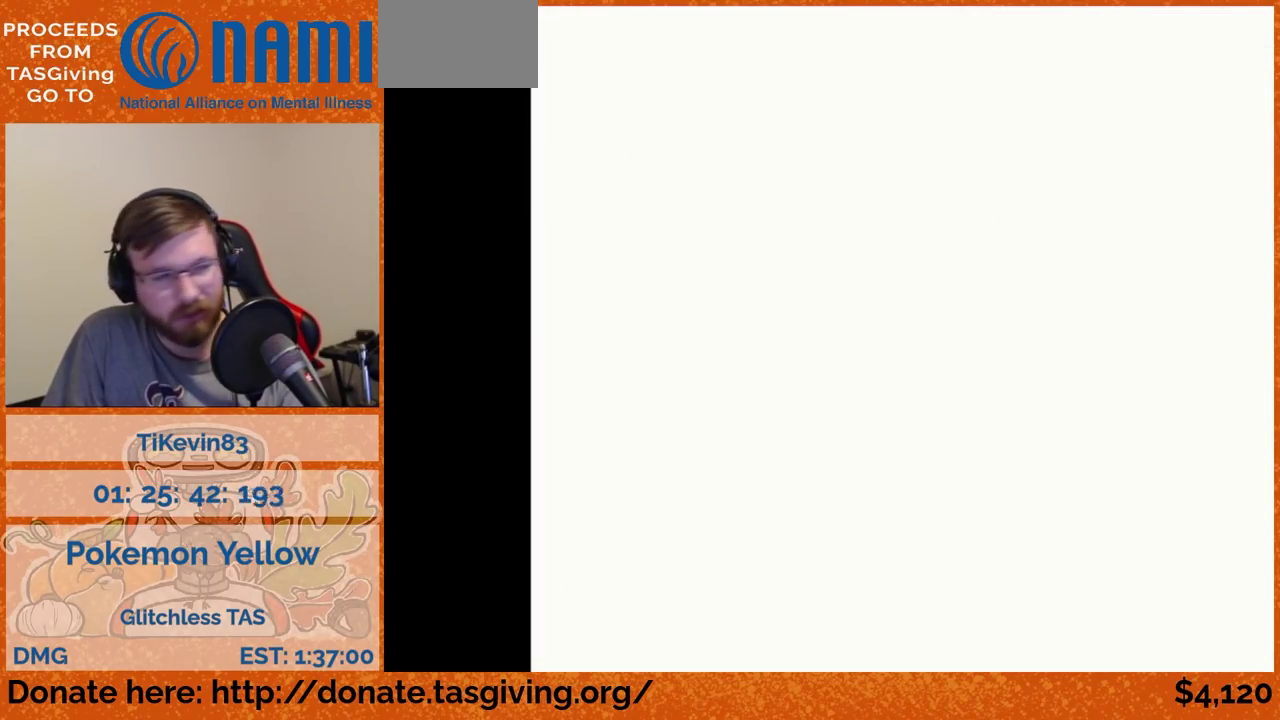
Gameplay with a controller (Nintendo layout); each line is a JSON object with the inputs held at the frame after it. "events" lists button and stick changes between this image and that frame as [ms after this image, input, new state], when the widget could be followed in between. Not read: L3 R3.
{"buttons": ["DPAD_RIGHT"], "events": [[417, "DPAD_DOWN", "up"], [417, "DPAD_RIGHT", "down"]]}
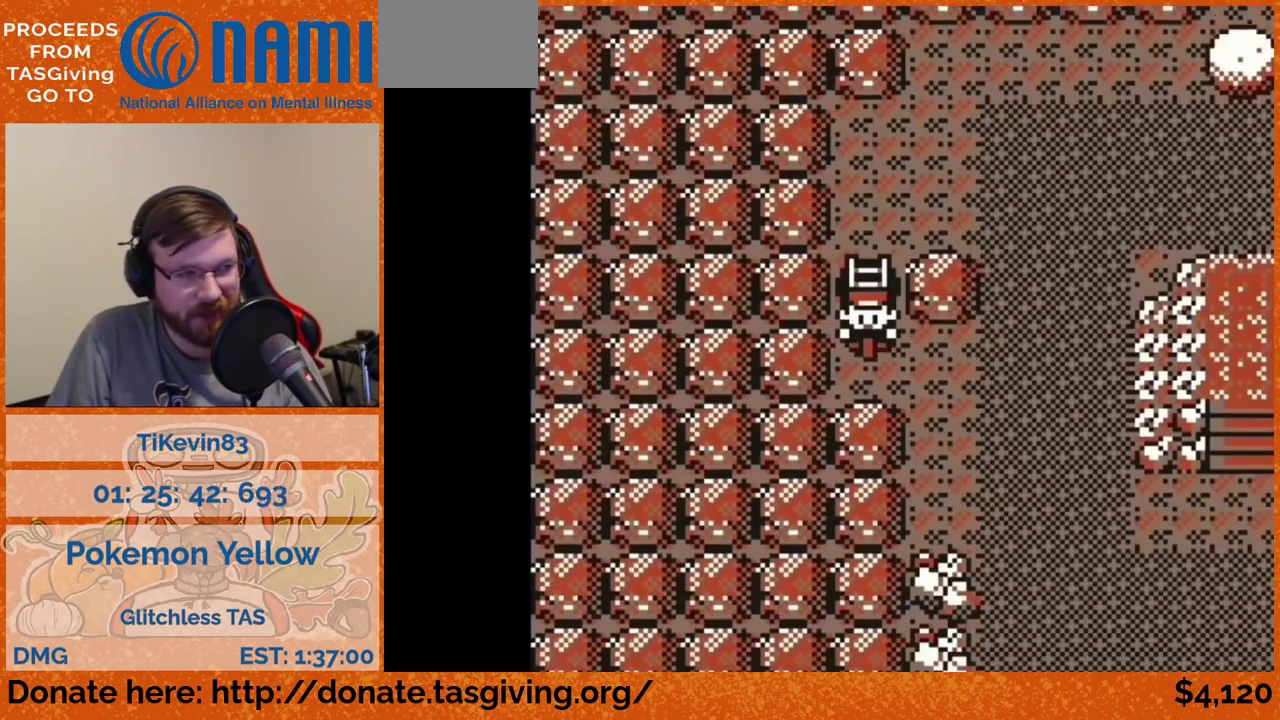
{"buttons": ["DPAD_DOWN"], "events": [[450, "DPAD_DOWN", "down"], [450, "DPAD_RIGHT", "up"]]}
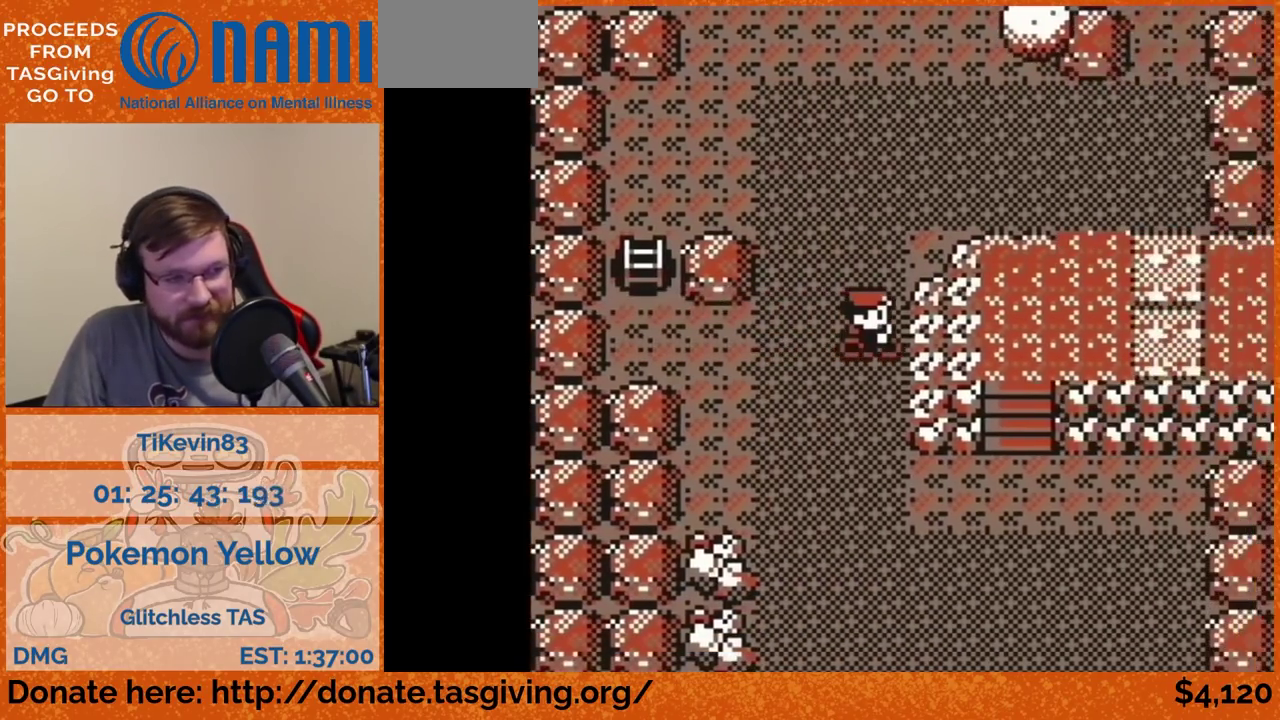
{"buttons": ["DPAD_DOWN"], "events": []}
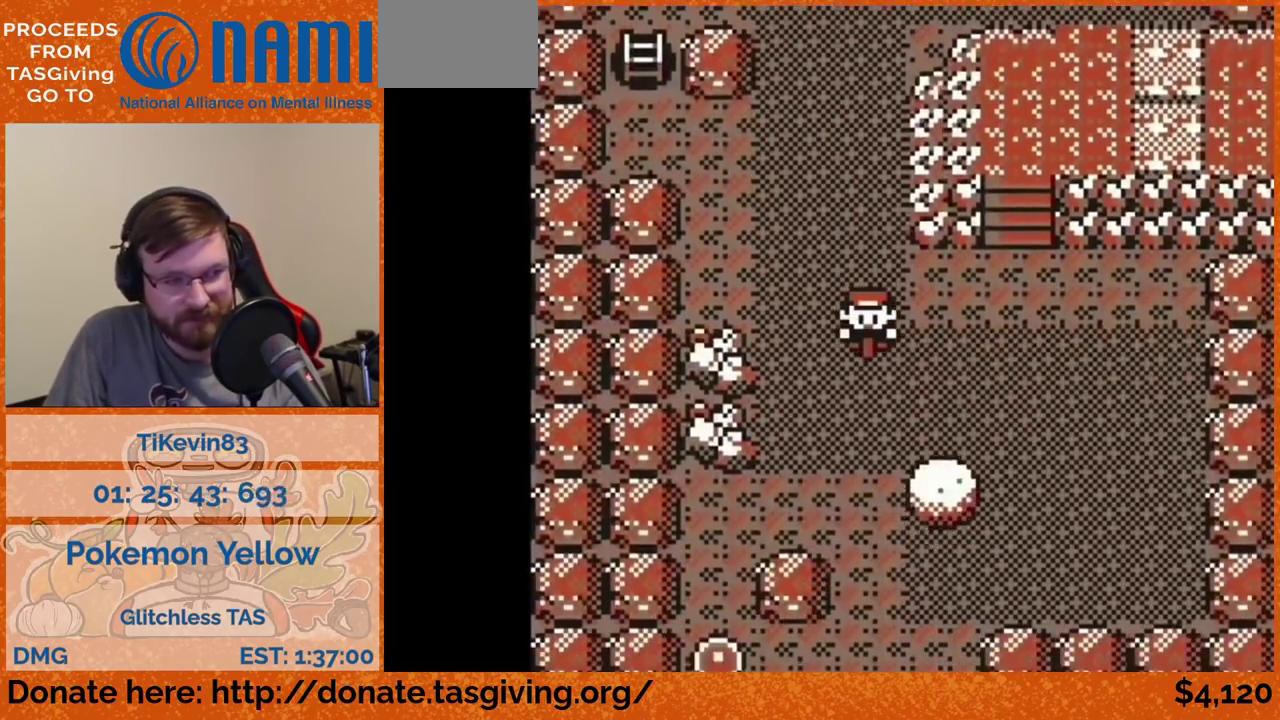
{"buttons": ["DPAD_DOWN"], "events": [[17, "DPAD_DOWN", "up"], [17, "DPAD_RIGHT", "down"], [383, "DPAD_DOWN", "down"], [383, "DPAD_RIGHT", "up"]]}
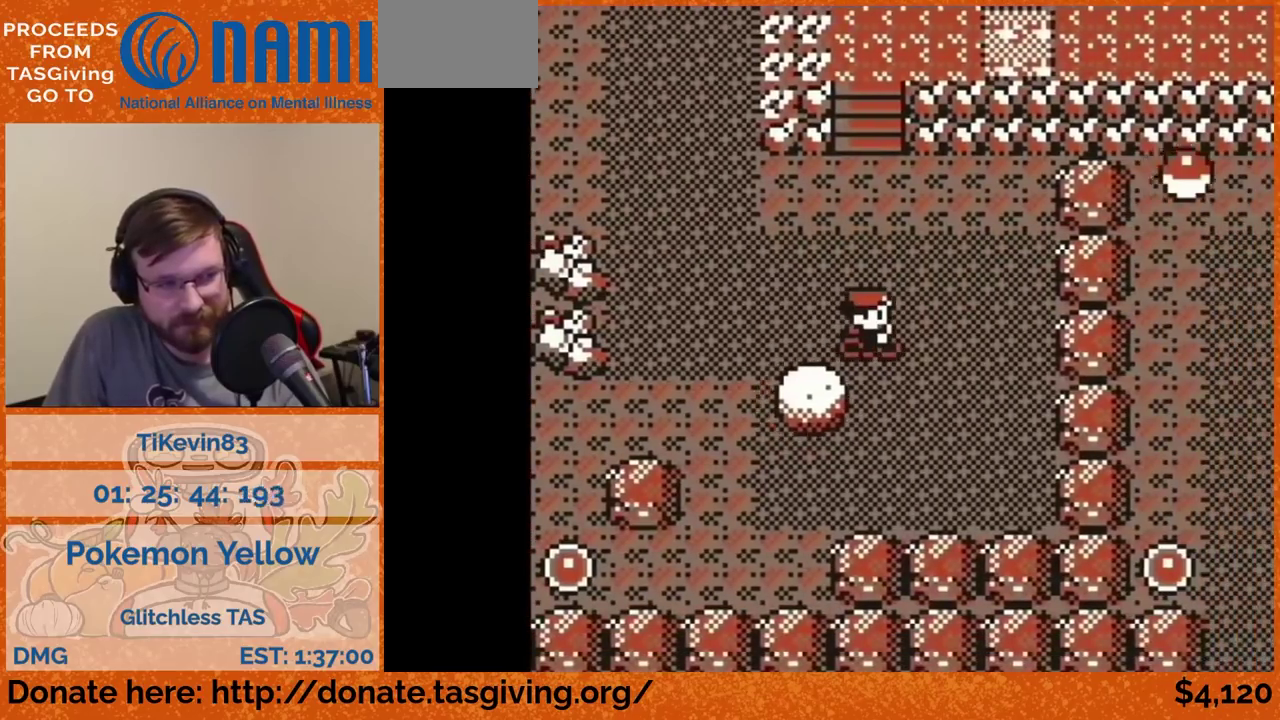
{"buttons": ["DPAD_UP"], "events": [[33, "DPAD_DOWN", "up"], [33, "DPAD_LEFT", "down"], [300, "DPAD_LEFT", "up"], [300, "DPAD_UP", "down"]]}
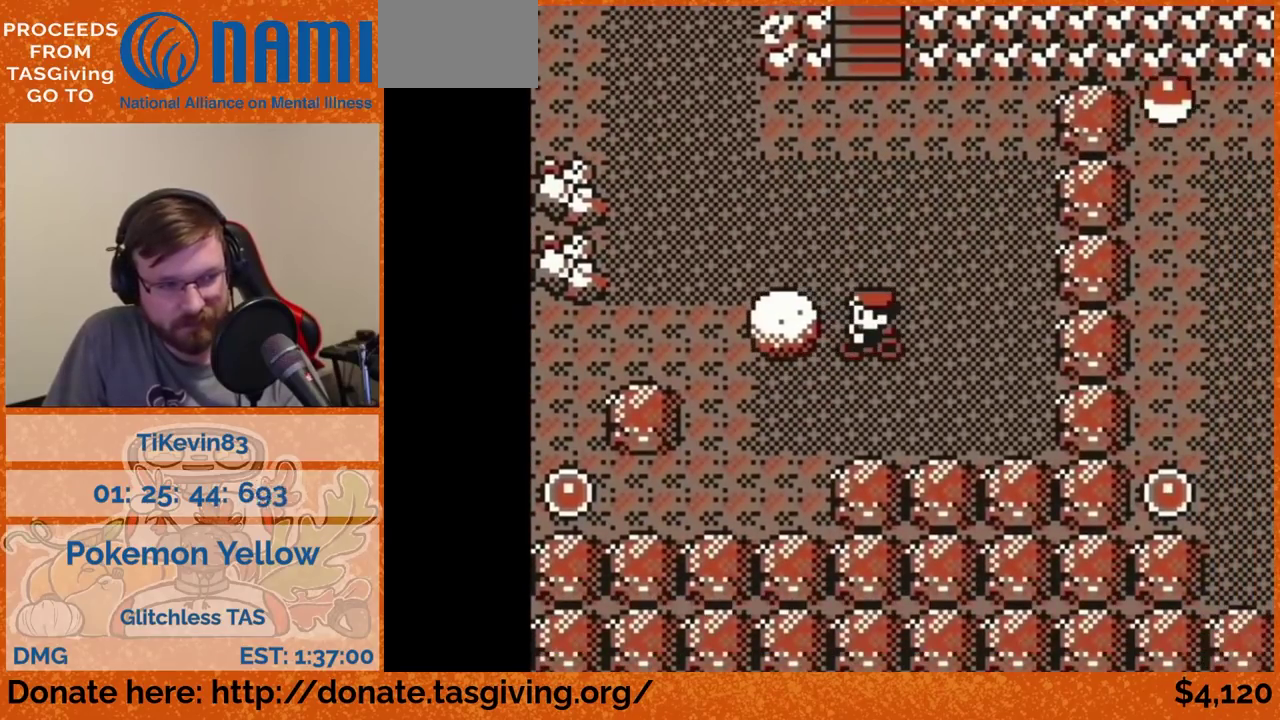
{"buttons": ["DPAD_UP"], "events": []}
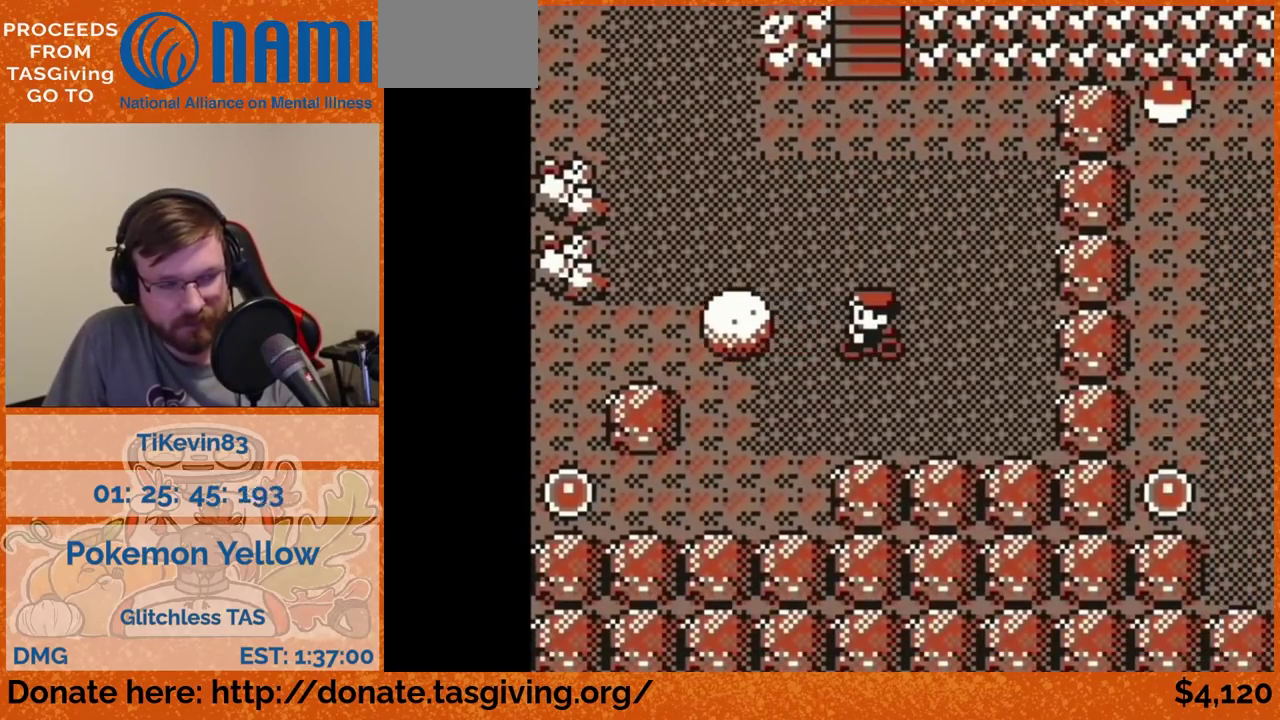
{"buttons": ["DPAD_UP"], "events": []}
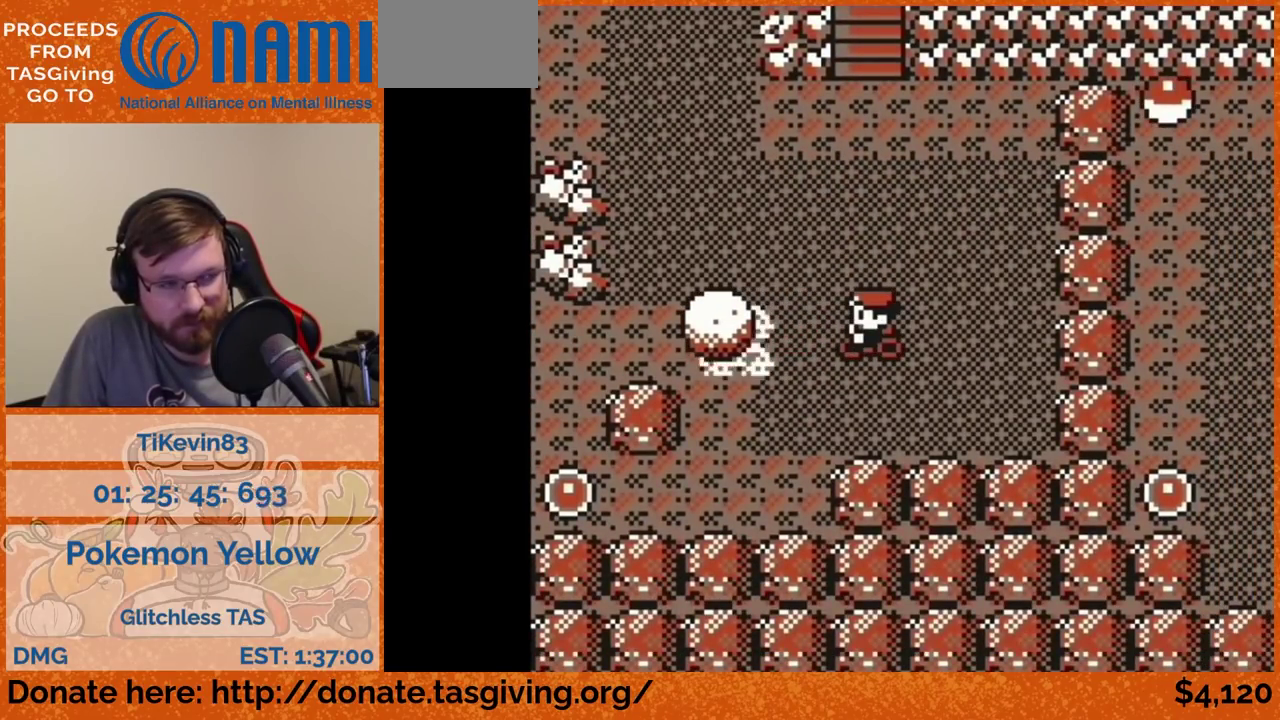
{"buttons": ["DPAD_LEFT"], "events": [[317, "DPAD_LEFT", "down"], [317, "DPAD_UP", "up"]]}
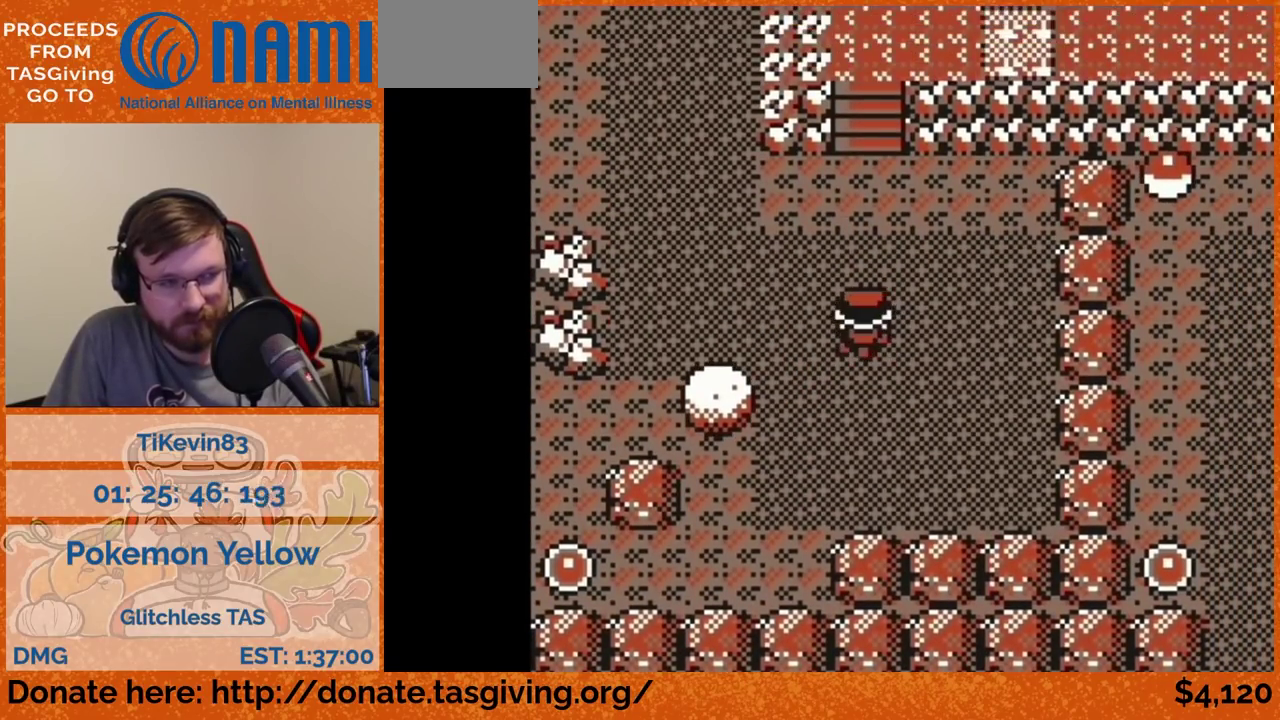
{"buttons": ["DPAD_DOWN"], "events": [[150, "DPAD_DOWN", "down"], [150, "DPAD_LEFT", "up"]]}
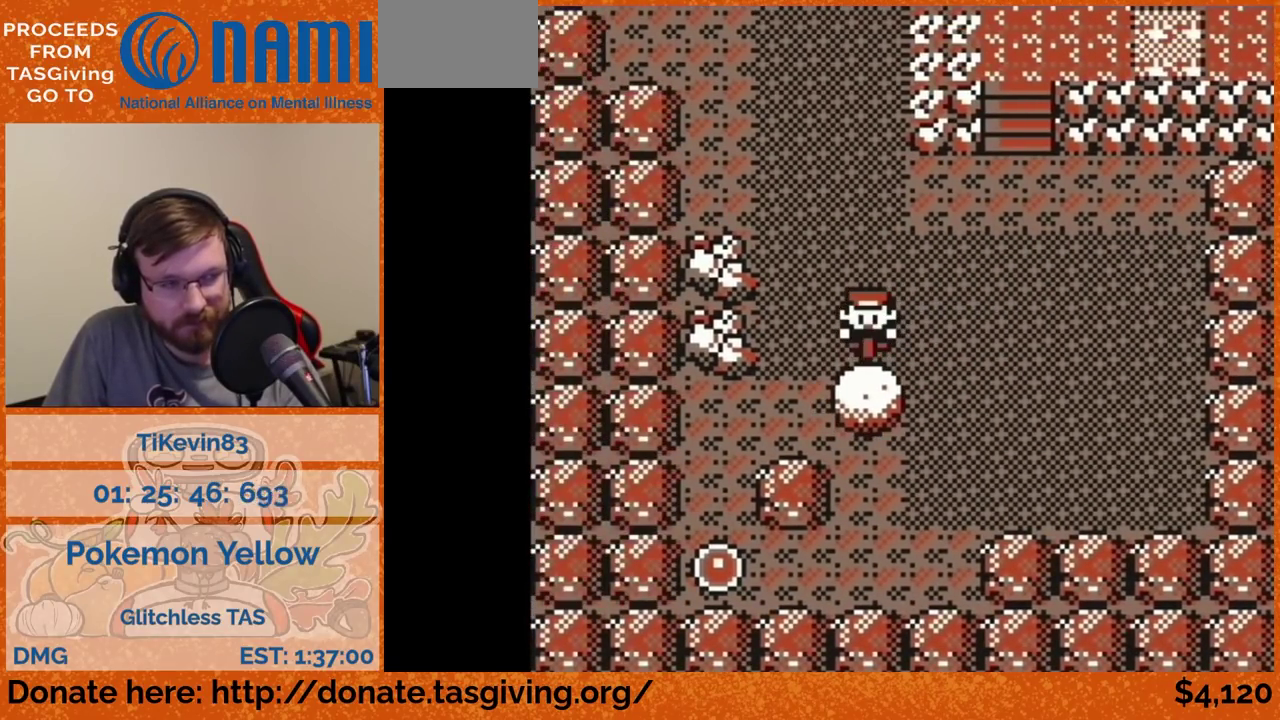
{"buttons": ["DPAD_DOWN"], "events": []}
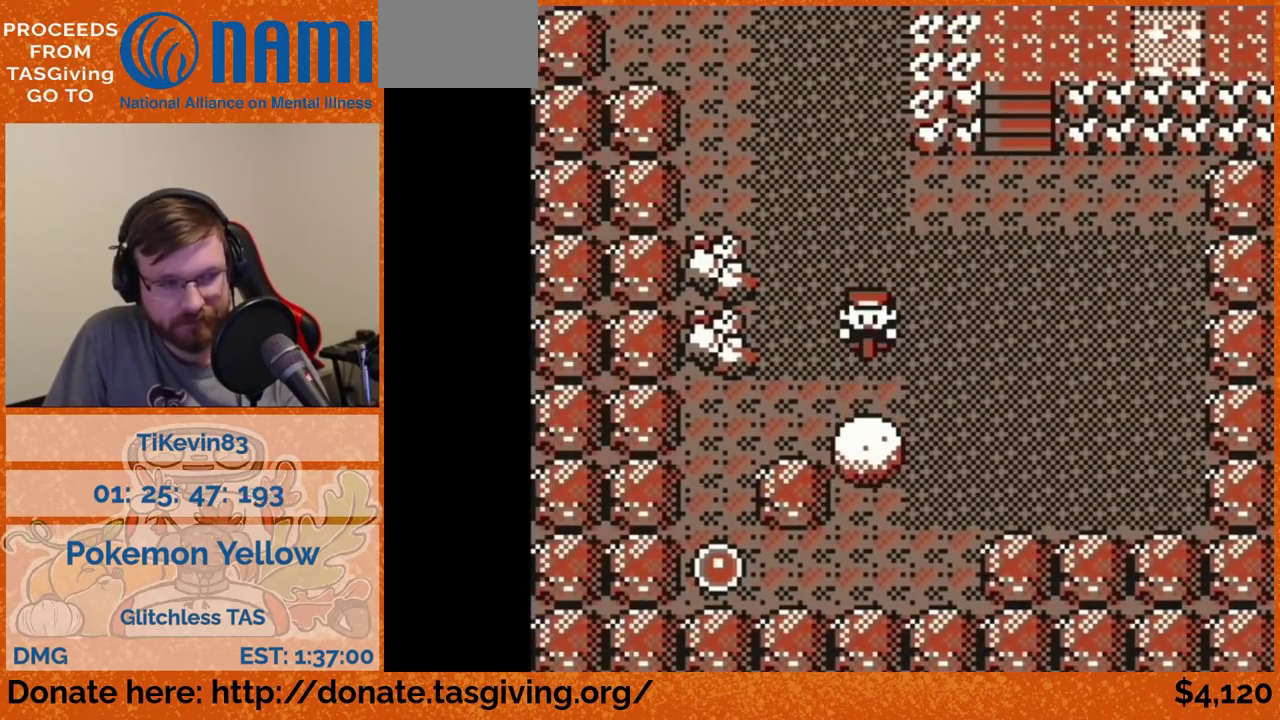
{"buttons": ["DPAD_DOWN"], "events": []}
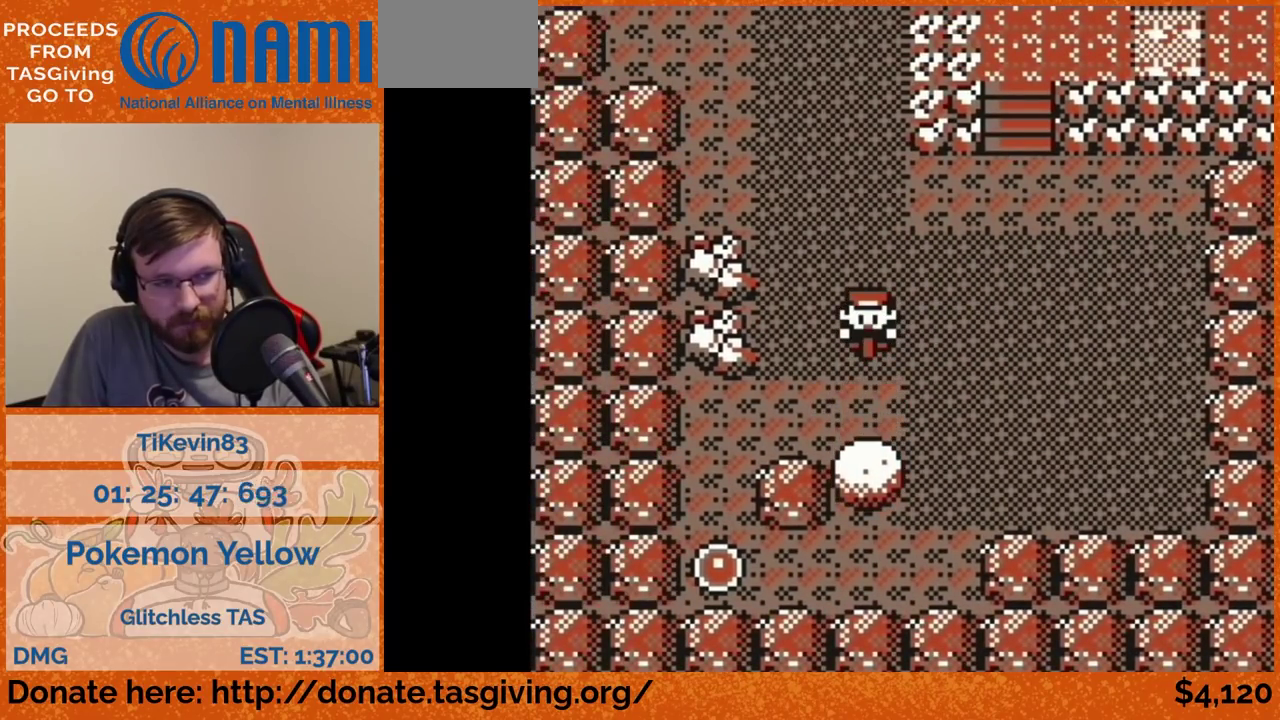
{"buttons": ["DPAD_DOWN"], "events": []}
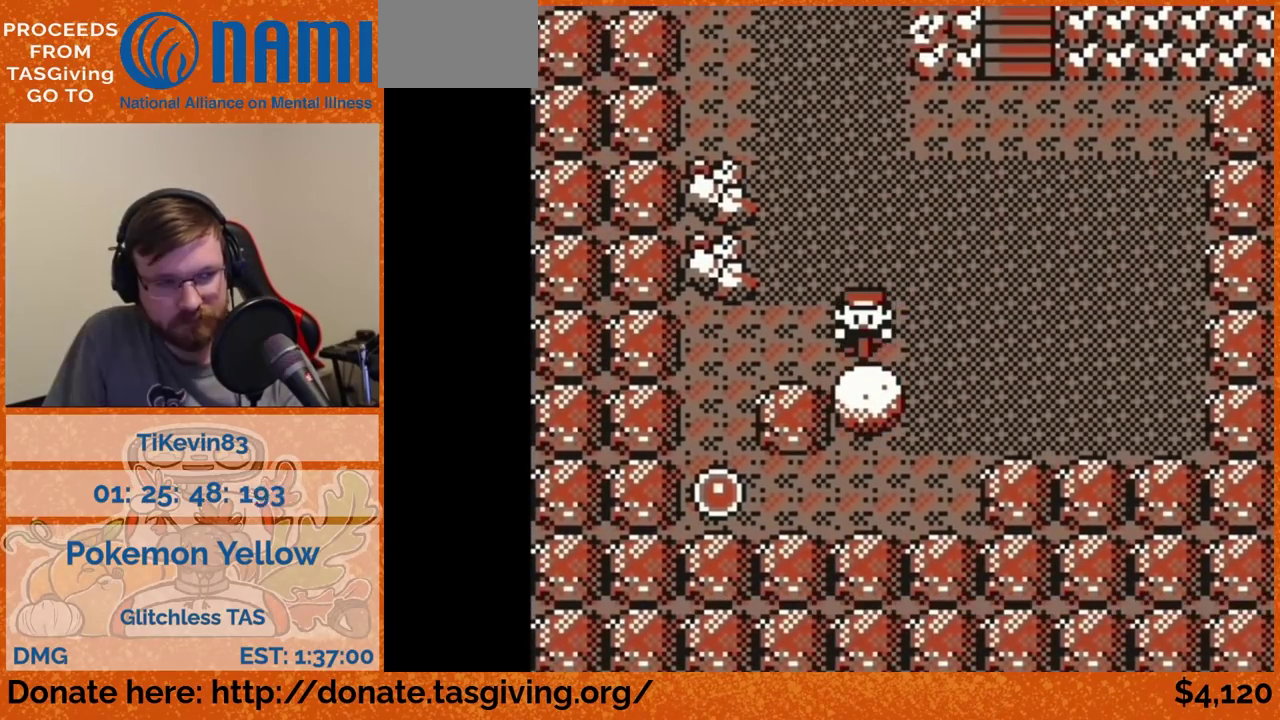
{"buttons": ["DPAD_DOWN"], "events": []}
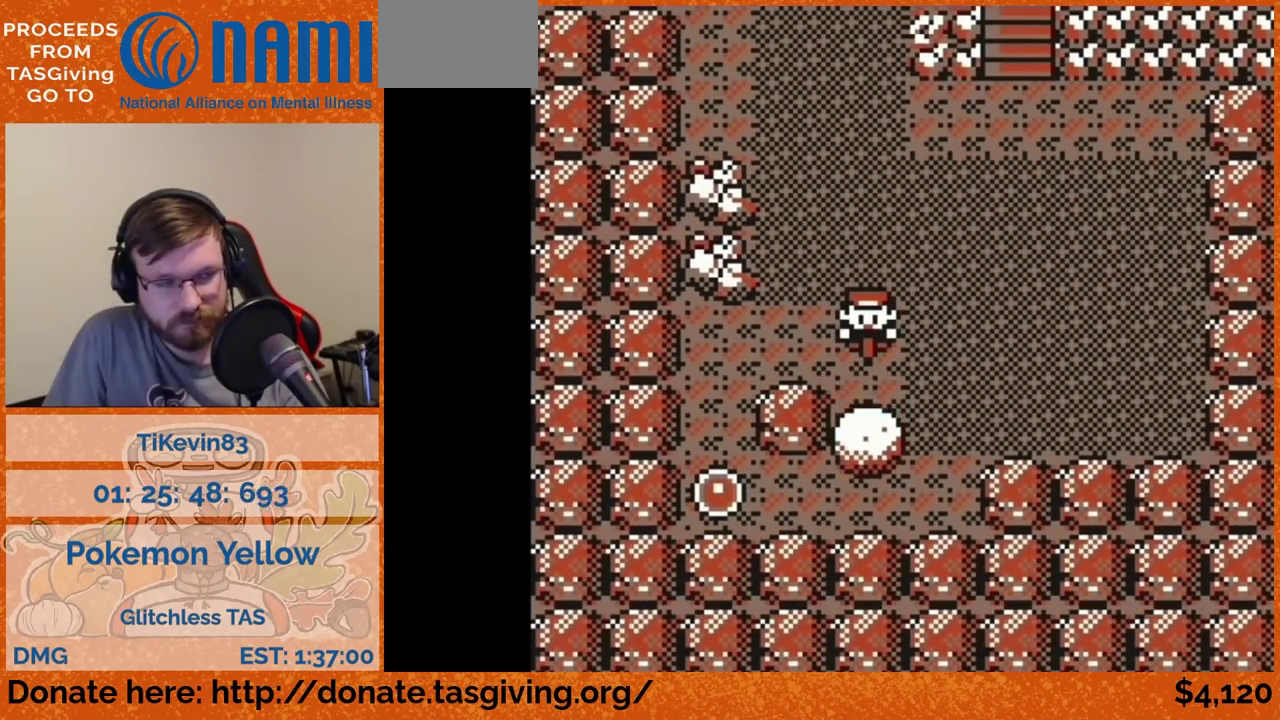
{"buttons": ["DPAD_DOWN"], "events": []}
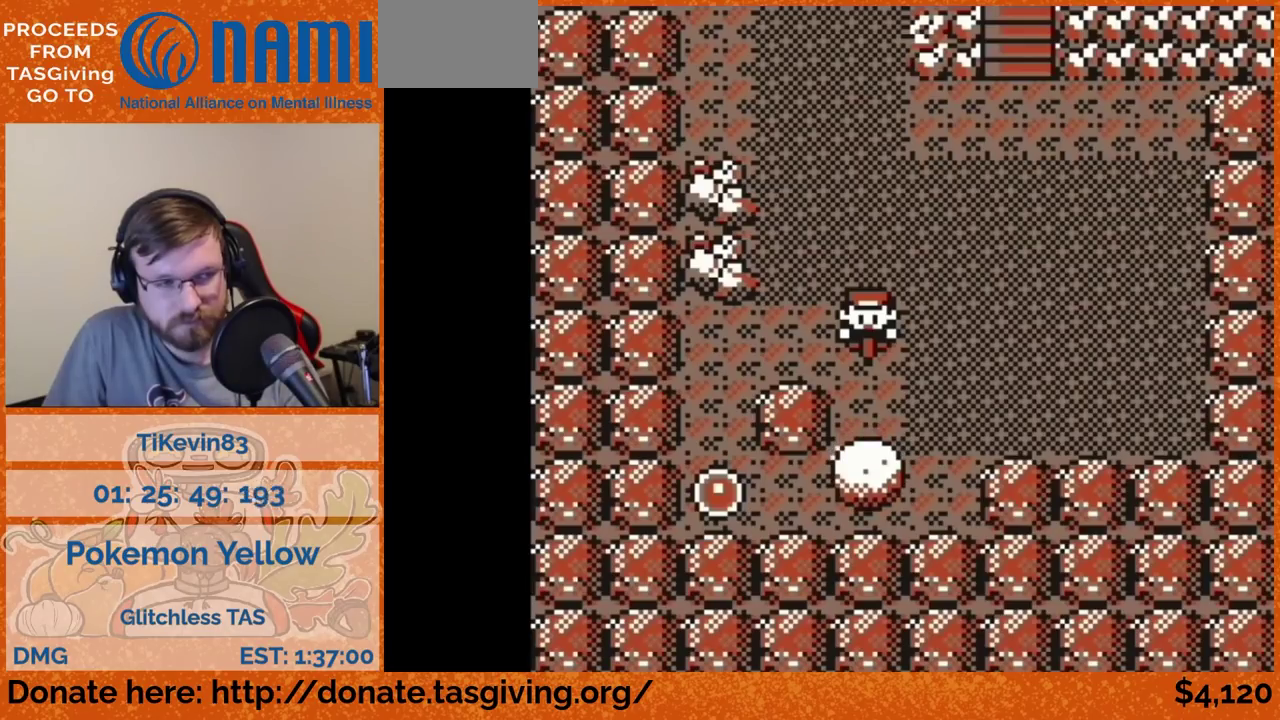
{"buttons": ["DPAD_DOWN"], "events": [[150, "DPAD_DOWN", "up"], [150, "DPAD_RIGHT", "down"], [450, "DPAD_DOWN", "down"], [450, "DPAD_RIGHT", "up"]]}
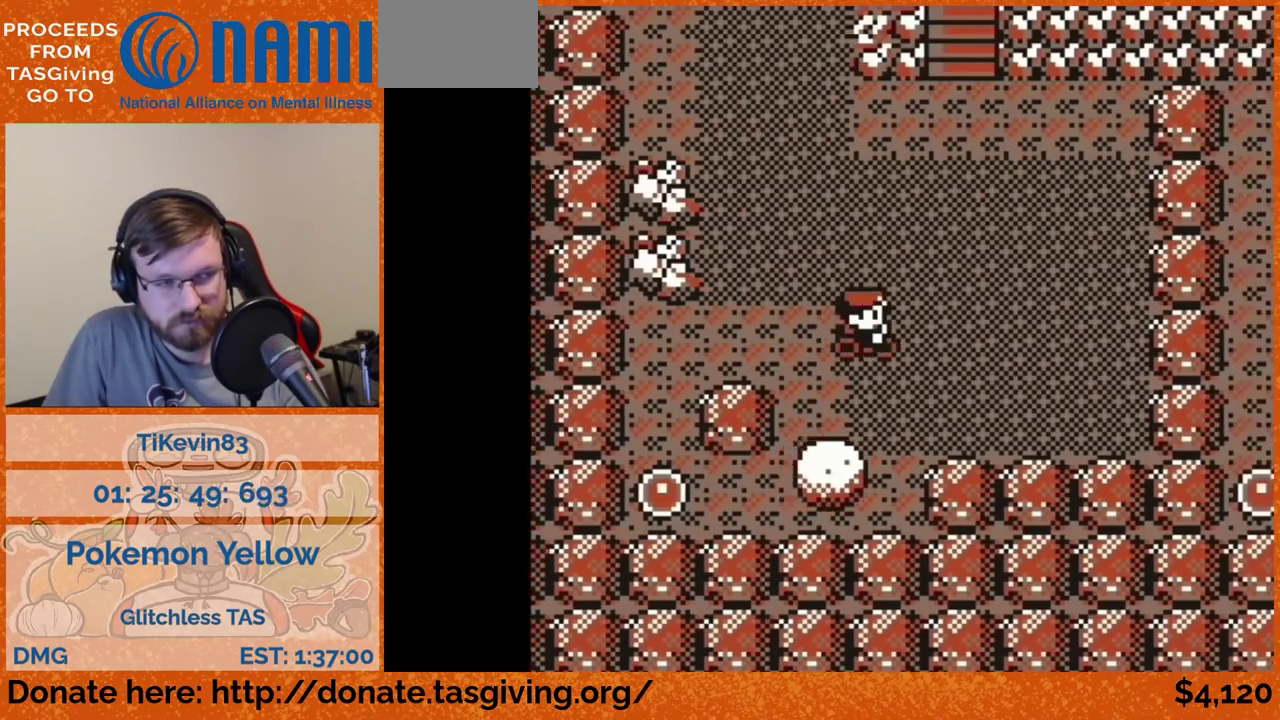
{"buttons": ["DPAD_LEFT"], "events": [[233, "DPAD_DOWN", "up"], [233, "DPAD_LEFT", "down"]]}
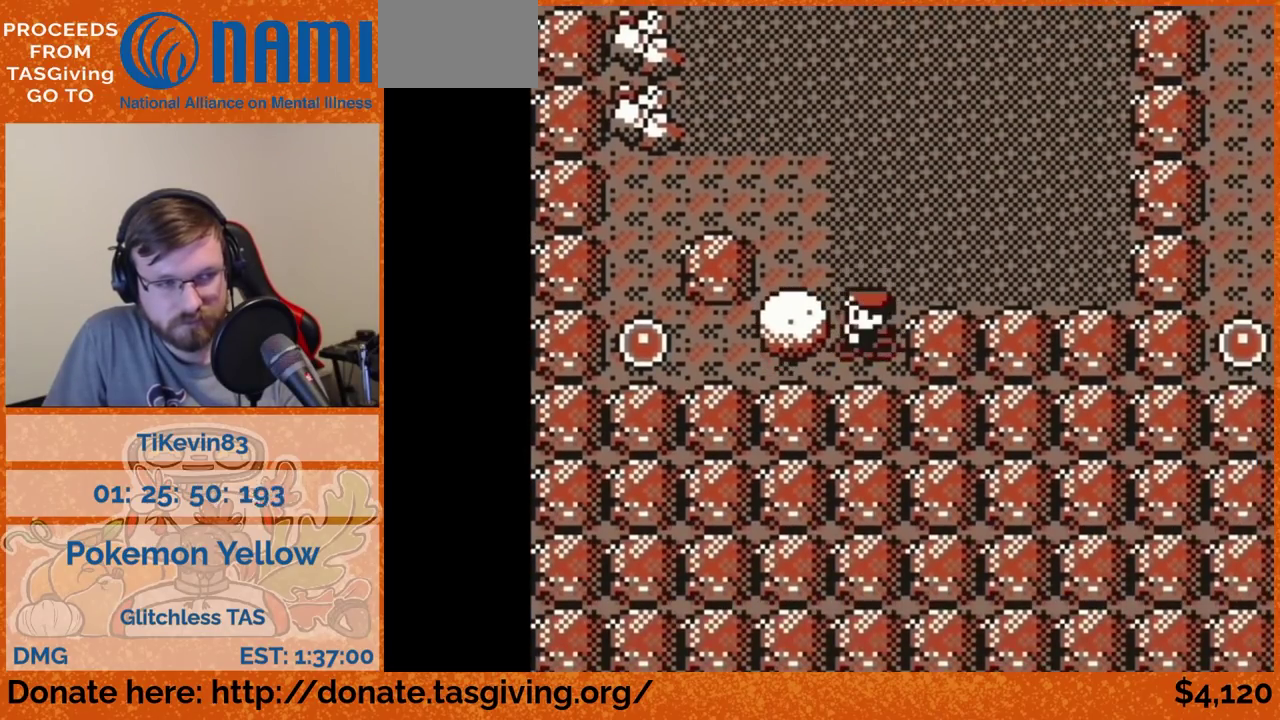
{"buttons": ["DPAD_LEFT"], "events": []}
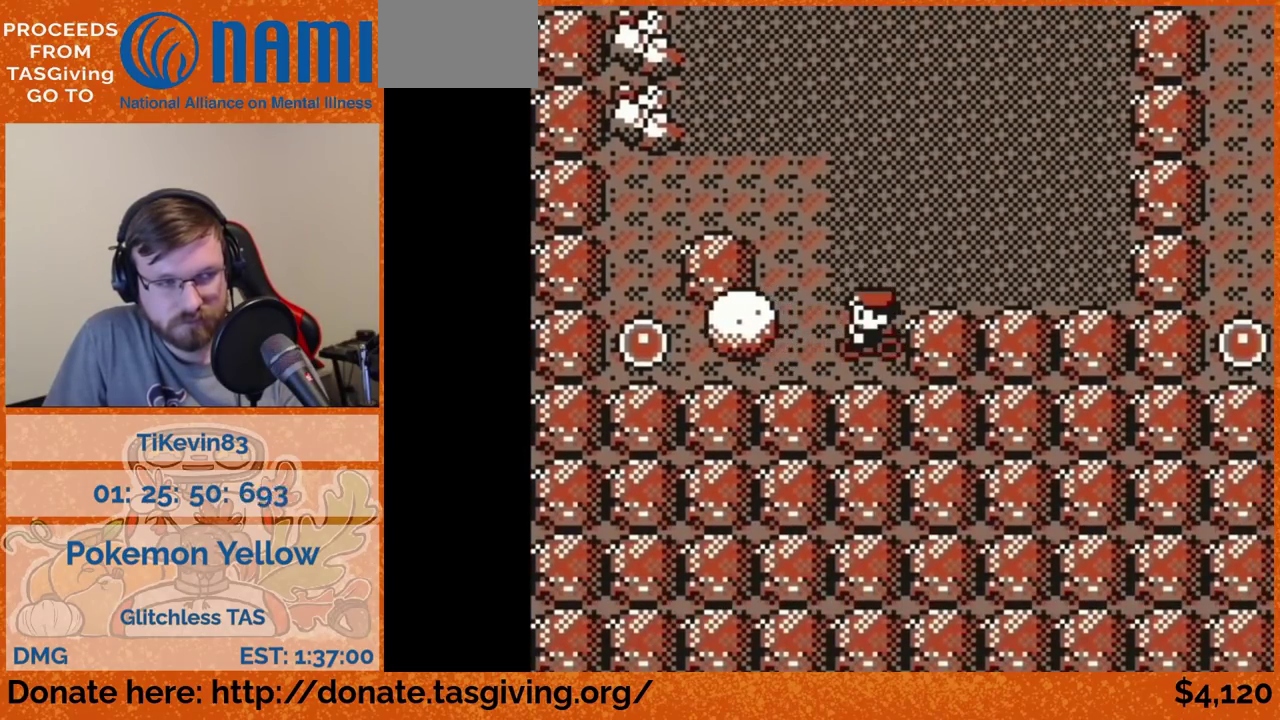
{"buttons": ["DPAD_LEFT"], "events": []}
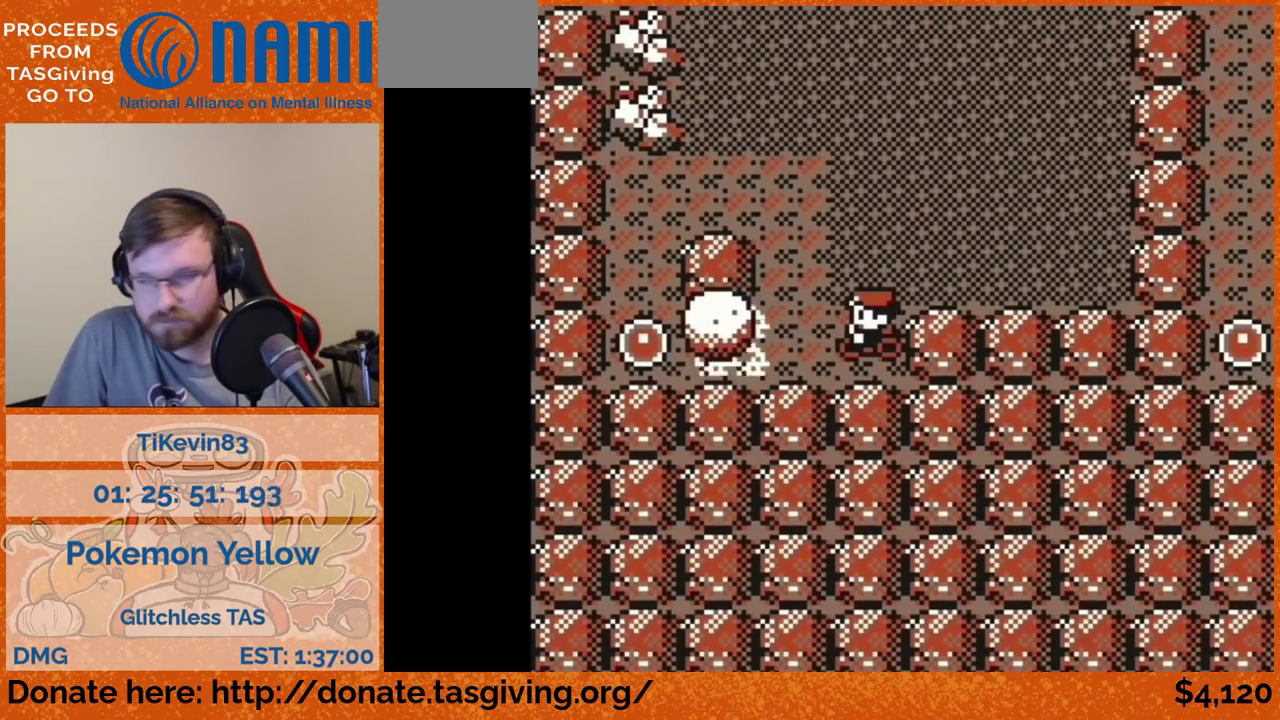
{"buttons": ["DPAD_LEFT"], "events": []}
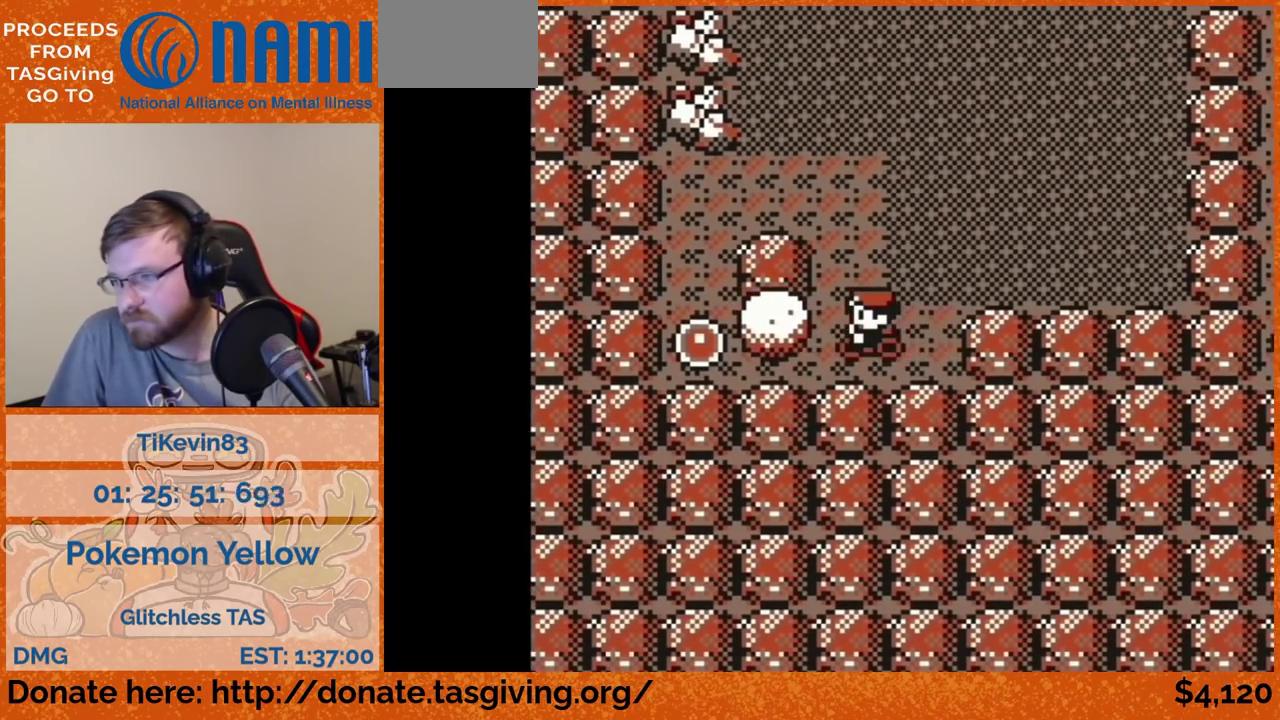
{"buttons": ["DPAD_LEFT"], "events": []}
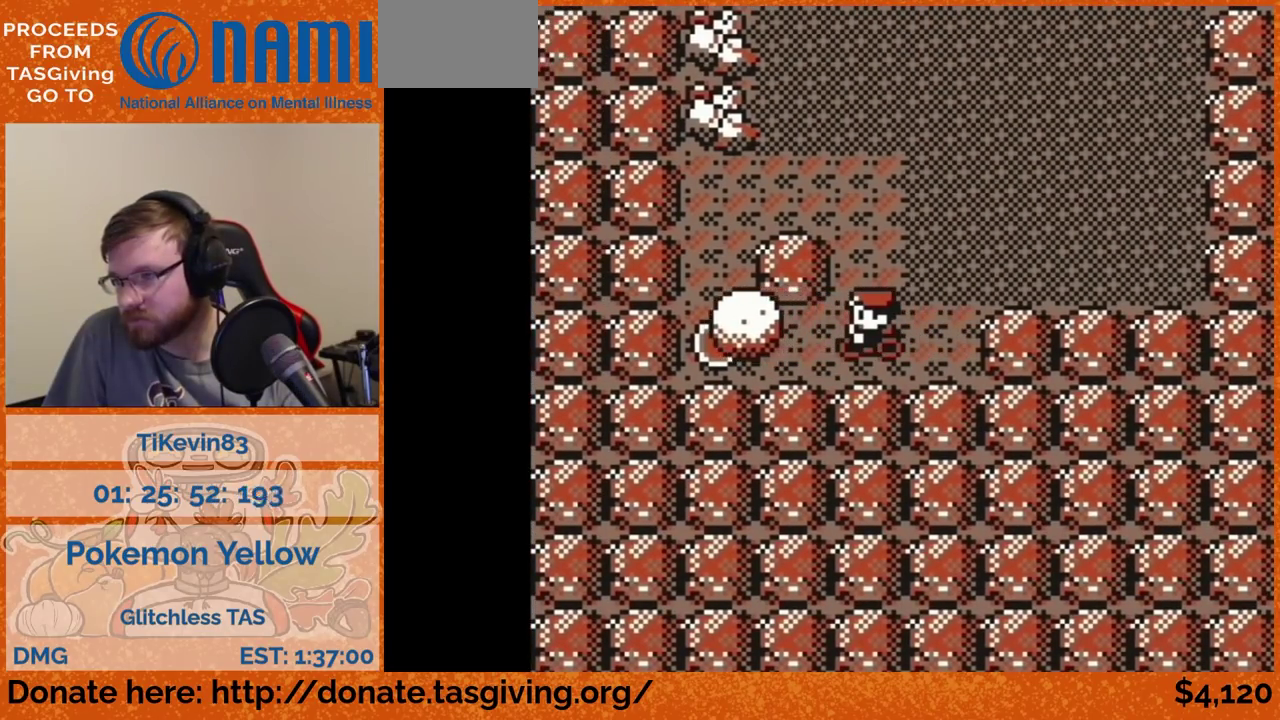
{"buttons": ["DPAD_UP"], "events": [[217, "DPAD_LEFT", "up"], [217, "DPAD_UP", "down"]]}
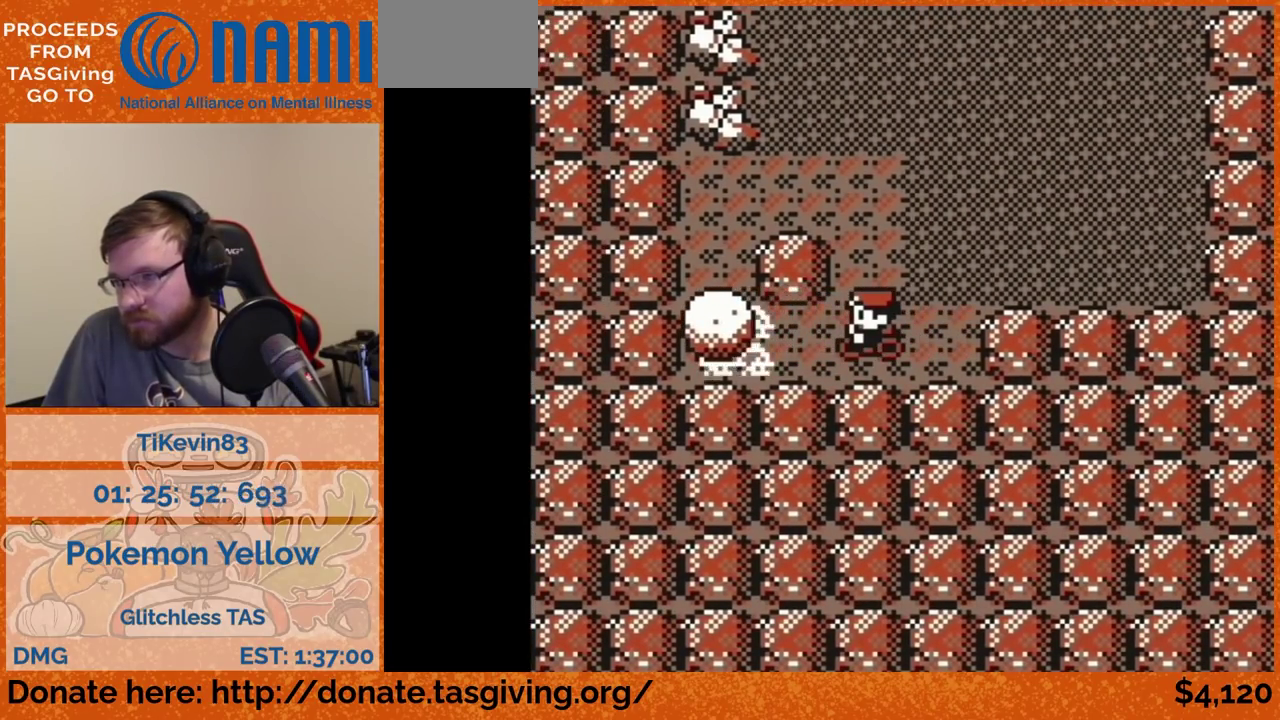
{"buttons": ["DPAD_UP"], "events": []}
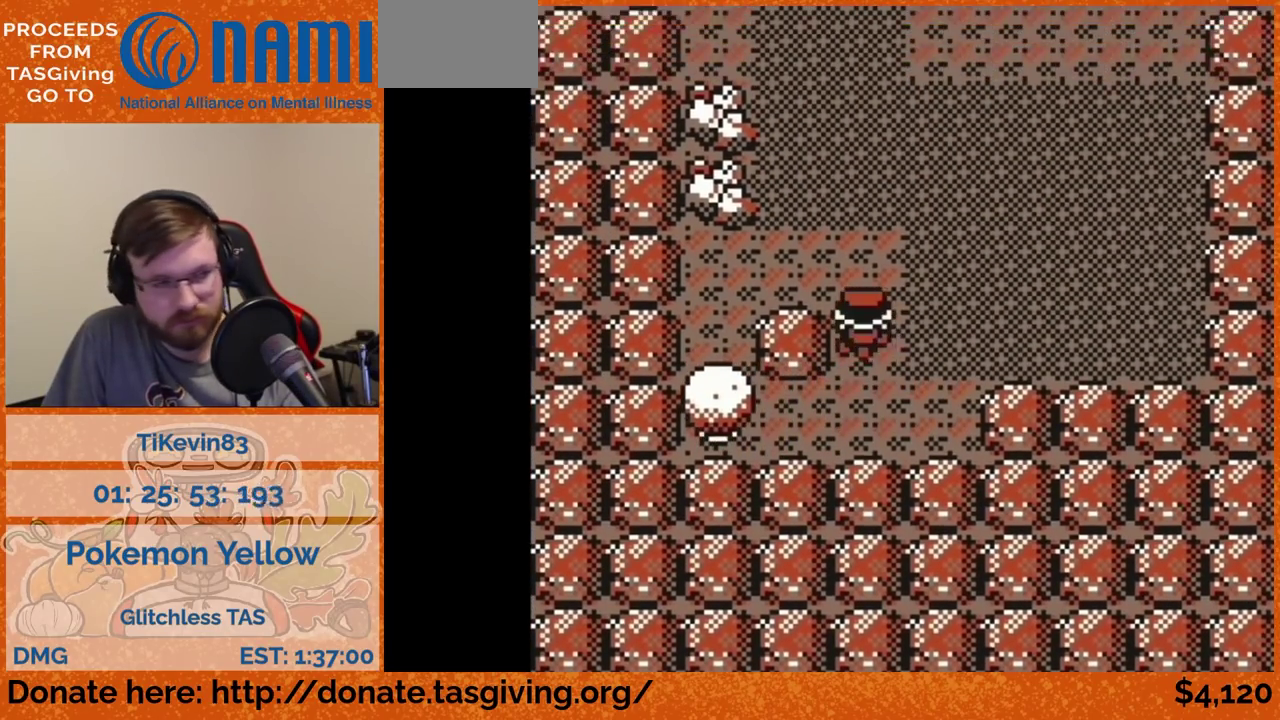
{"buttons": ["DPAD_RIGHT"], "events": [[467, "DPAD_RIGHT", "down"], [467, "DPAD_UP", "up"]]}
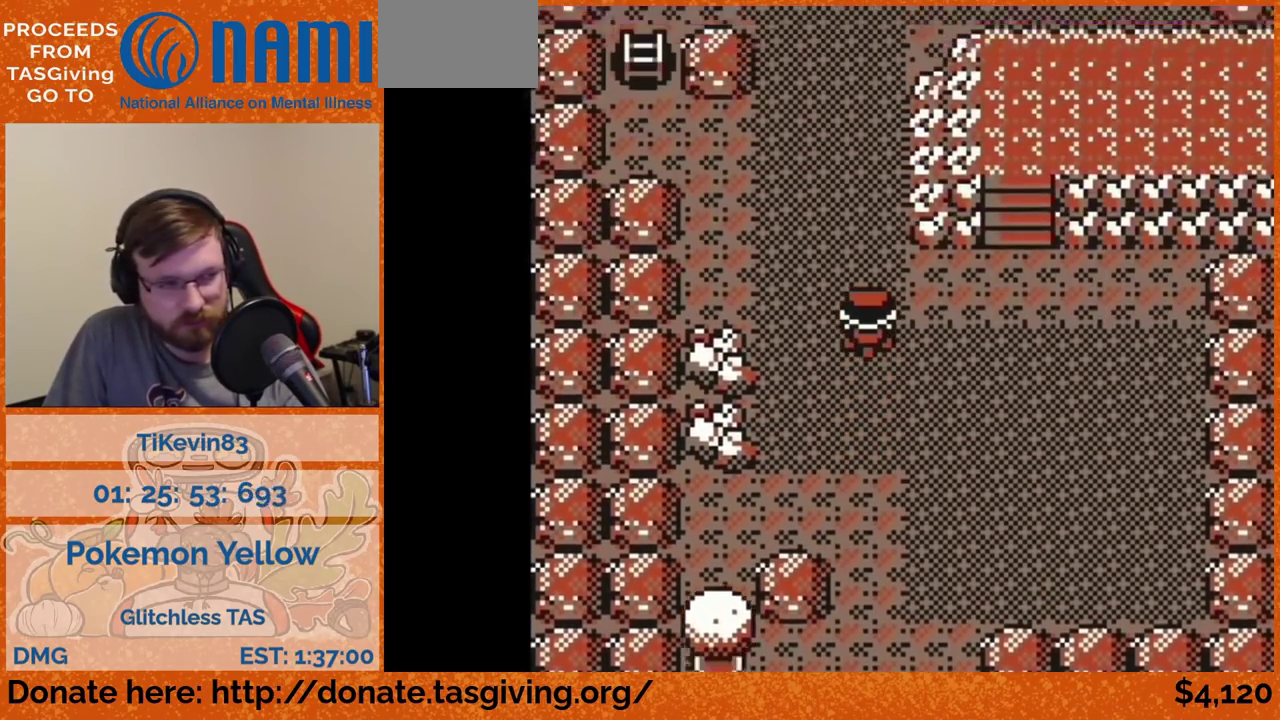
{"buttons": ["DPAD_UP"], "events": [[333, "DPAD_RIGHT", "up"], [333, "DPAD_UP", "down"]]}
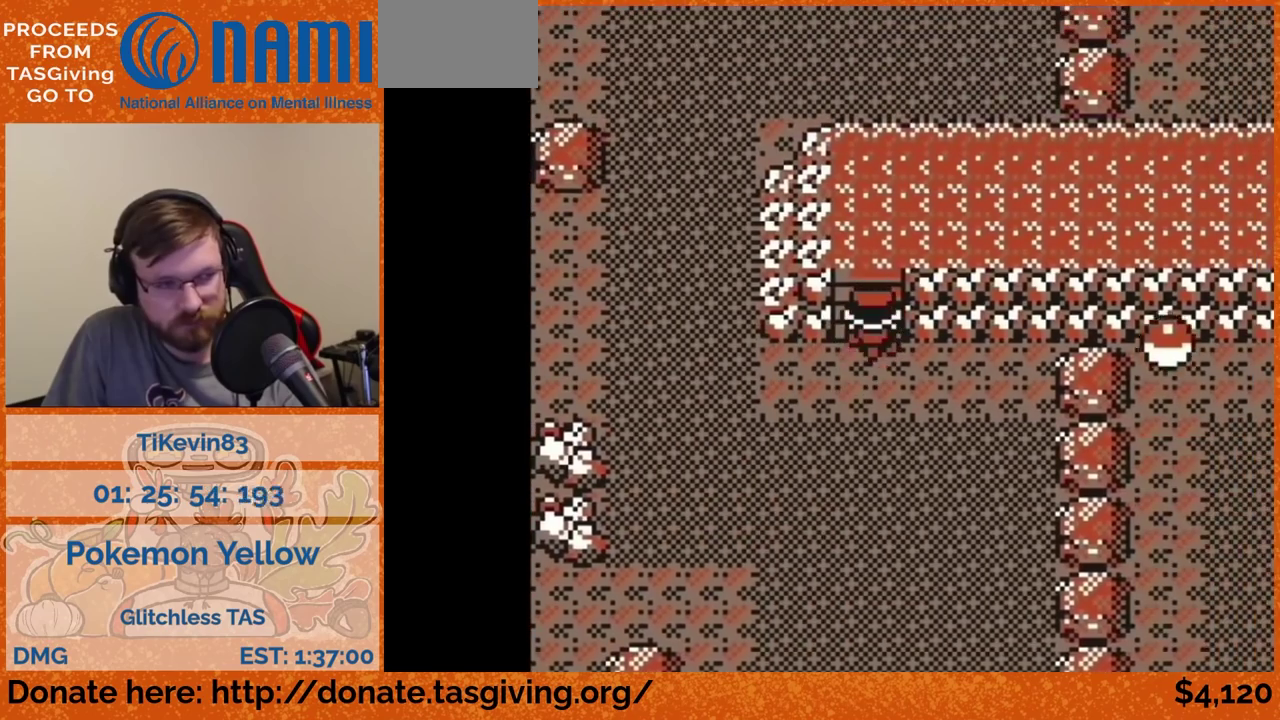
{"buttons": ["DPAD_RIGHT"], "events": [[300, "DPAD_RIGHT", "down"], [300, "DPAD_UP", "up"]]}
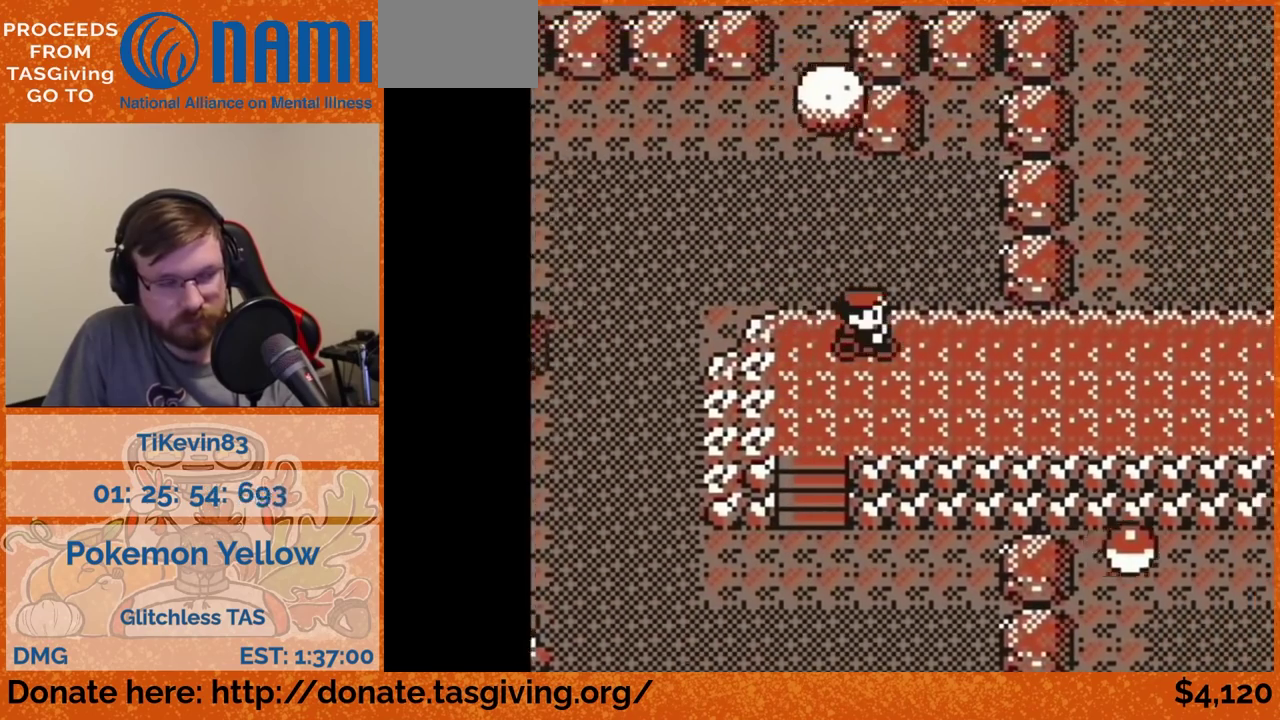
{"buttons": ["DPAD_RIGHT"], "events": []}
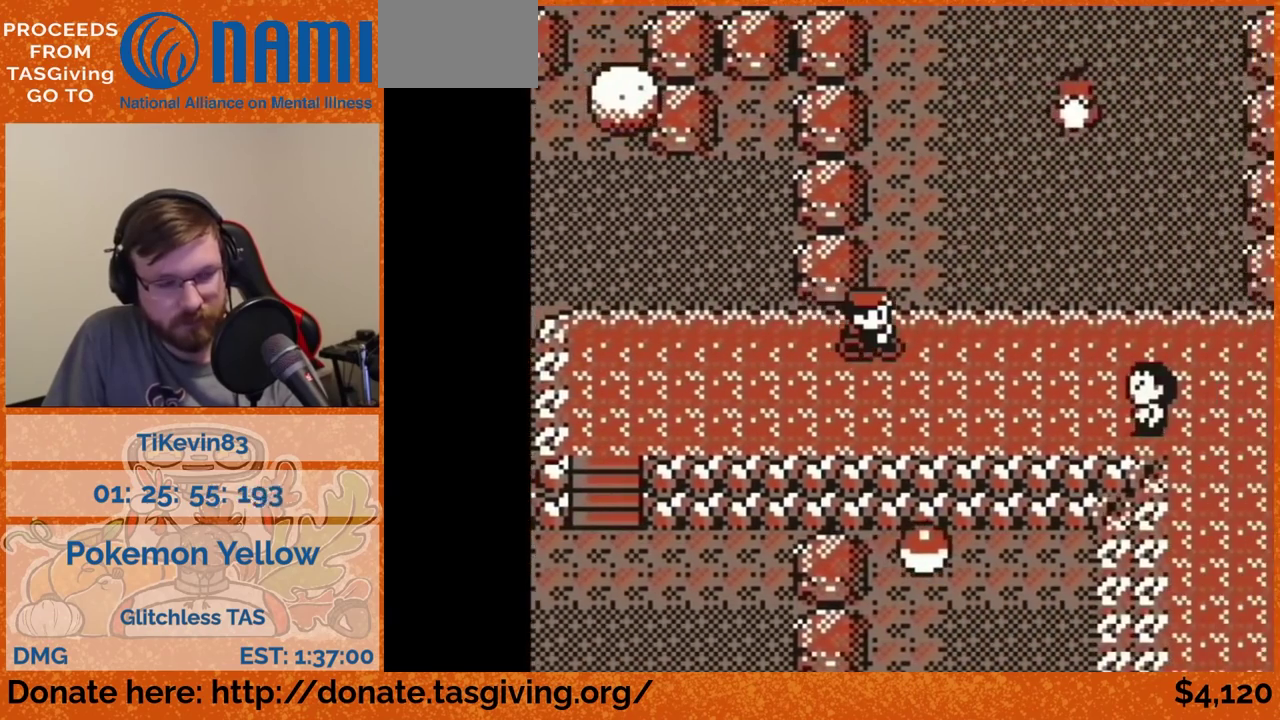
{"buttons": ["DPAD_RIGHT"], "events": [[183, "A", "down"], [350, "A", "up"]]}
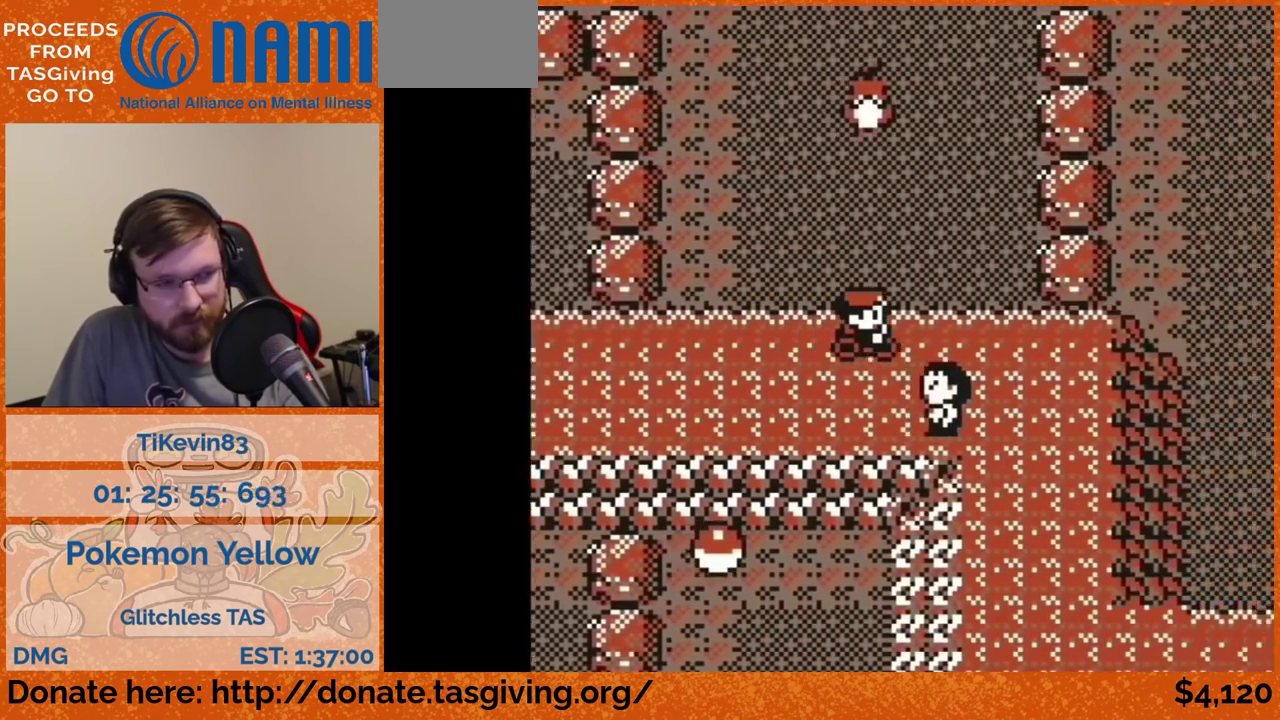
{"buttons": ["DPAD_DOWN"], "events": [[283, "DPAD_DOWN", "down"], [283, "DPAD_RIGHT", "up"]]}
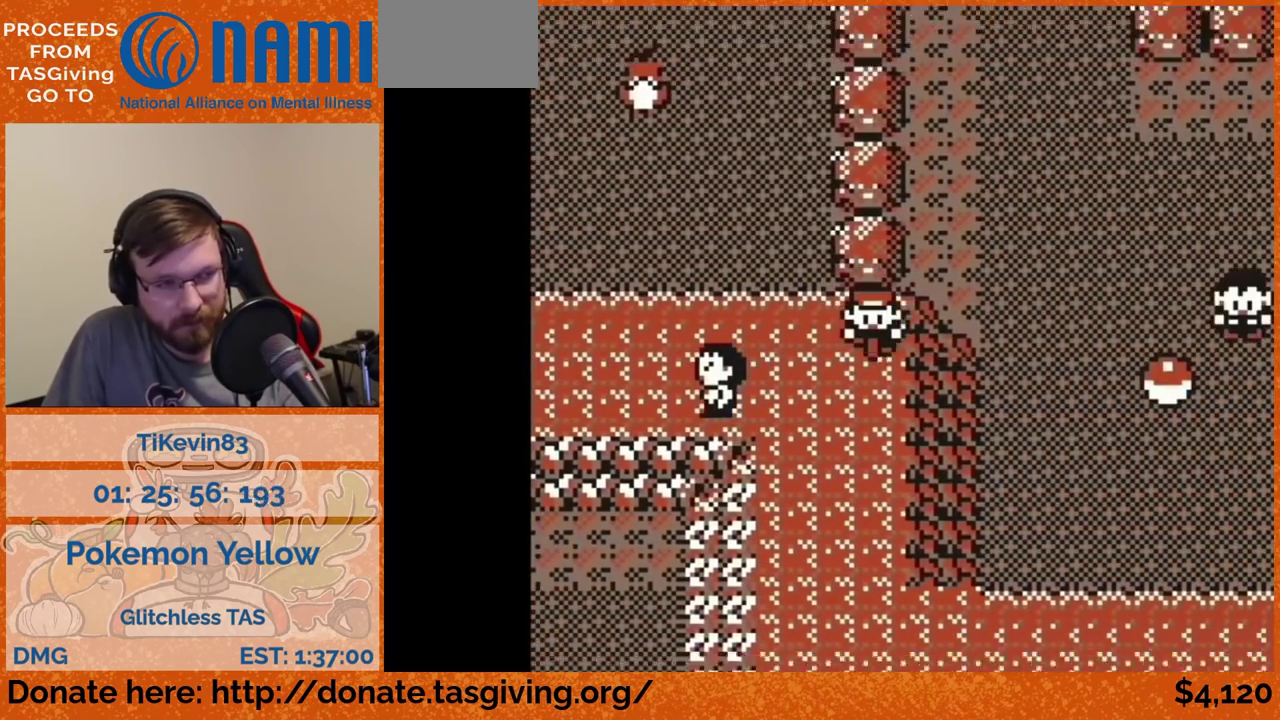
{"buttons": ["DPAD_DOWN"], "events": []}
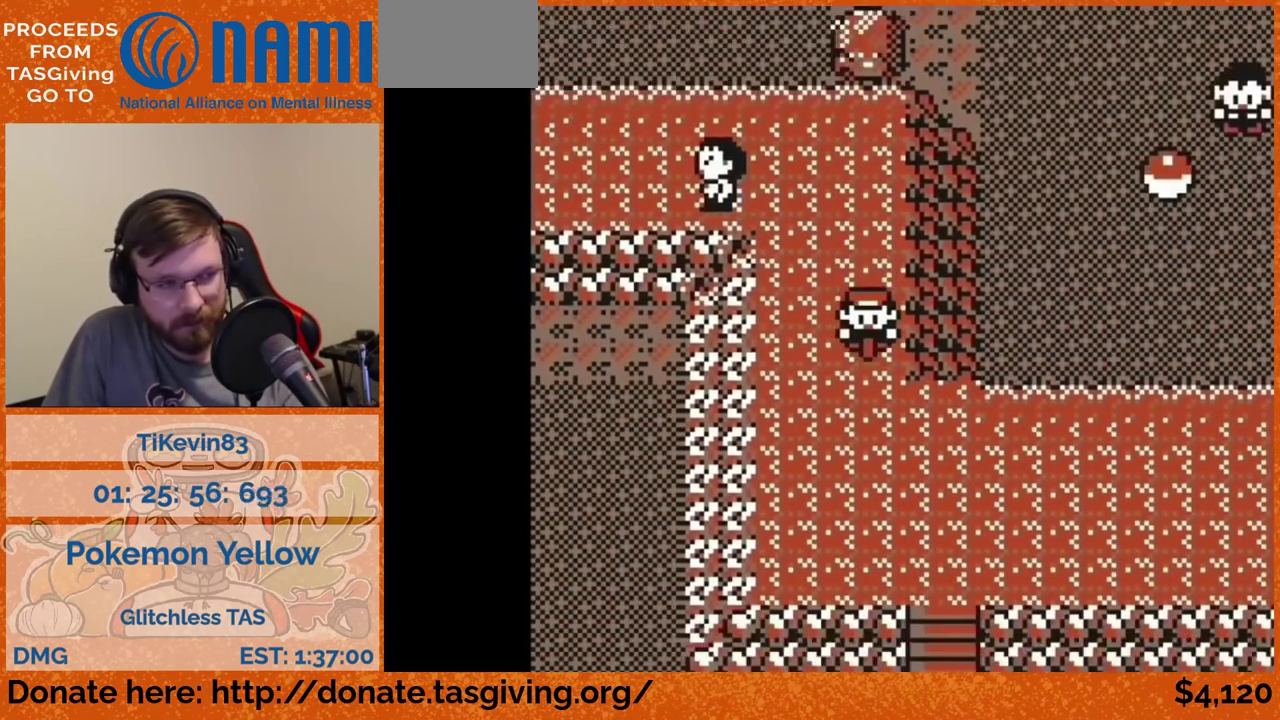
{"buttons": ["DPAD_DOWN"], "events": [[183, "DPAD_DOWN", "up"], [183, "DPAD_RIGHT", "down"], [367, "DPAD_DOWN", "down"], [367, "DPAD_RIGHT", "up"]]}
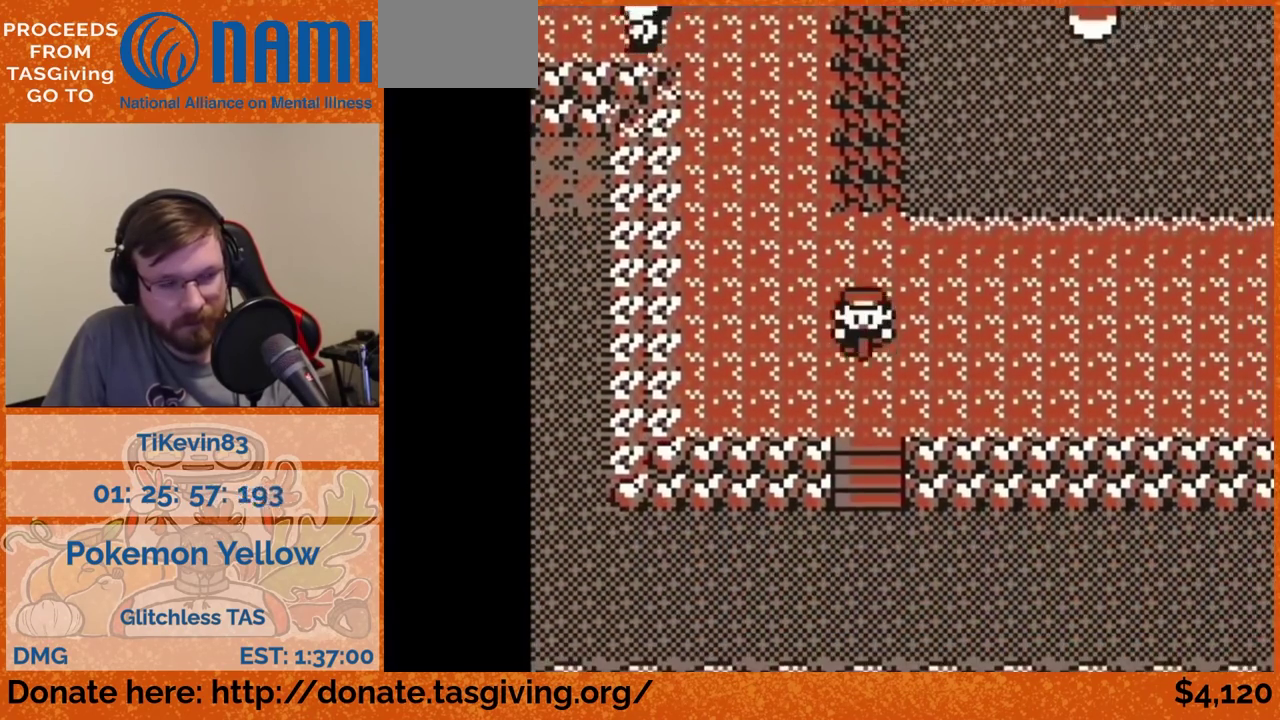
{"buttons": ["DPAD_RIGHT"], "events": [[333, "DPAD_DOWN", "up"], [333, "DPAD_RIGHT", "down"]]}